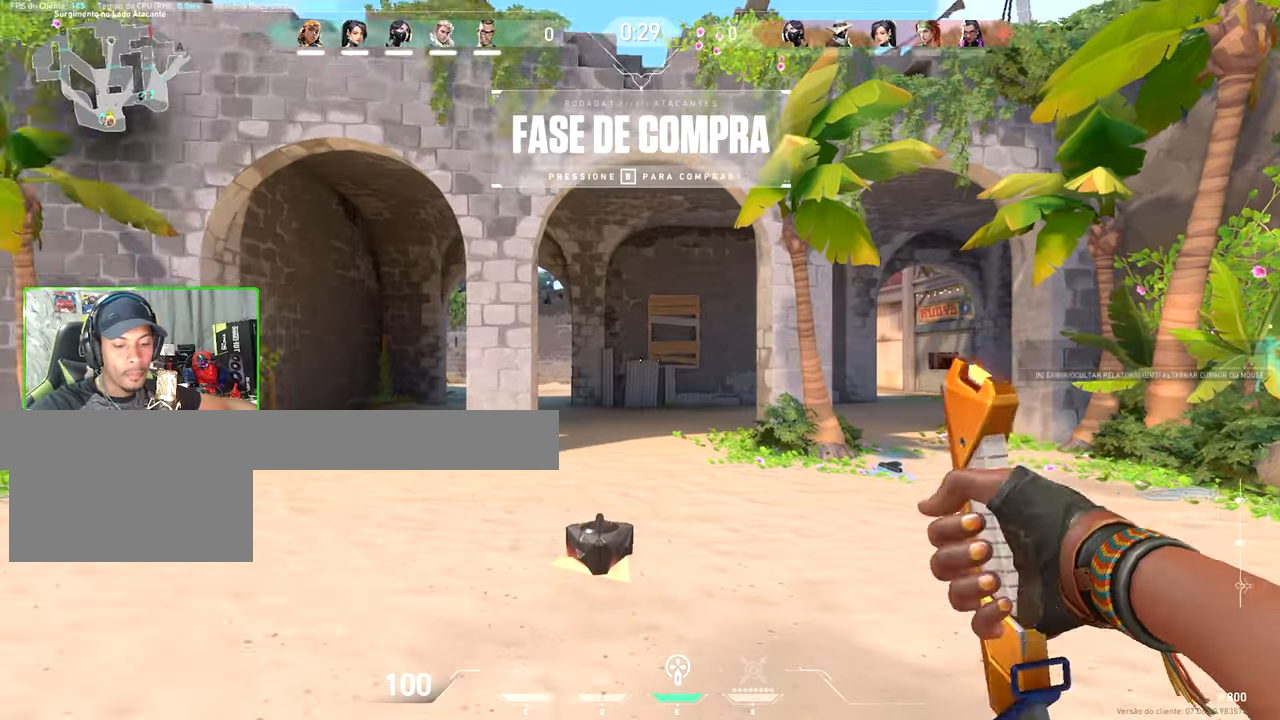
Gameplay with keyboard and mouse; each line is a JSON object with the keys and mouse buttons held at the frame after it. "events" lists presses ("down") and releases ("up") of "1", "2", "3", "4", "5", "a", "alt", "c", "caps_lock", "ctrl", "d", "e", "f", "g", "q", "r", "s", "shift", "space", "t", "tab", "v", "w", "x", "z", "mouse_left", "mouse_wheel" and "mouse_right" between this image and that frame as [ms after this image, input, new state], when the widget could be followed in between. "mouse_left", "mouse_wheel", "mouse_right" = the "left", "wheel", "right" buttons of the "mouse" list. No other keys are recorded. "wheel" means that the mouse wheel is clicked or scrolled. "mouse_move" is the direction in which the mouse moves at that frame (one of eight, or "still"), when it could be read.
{"keys": ["v", "w"], "mouse": [], "mouse_move": "still", "events": [[17, "mouse_wheel", "up"], [284, "v", "down"]]}
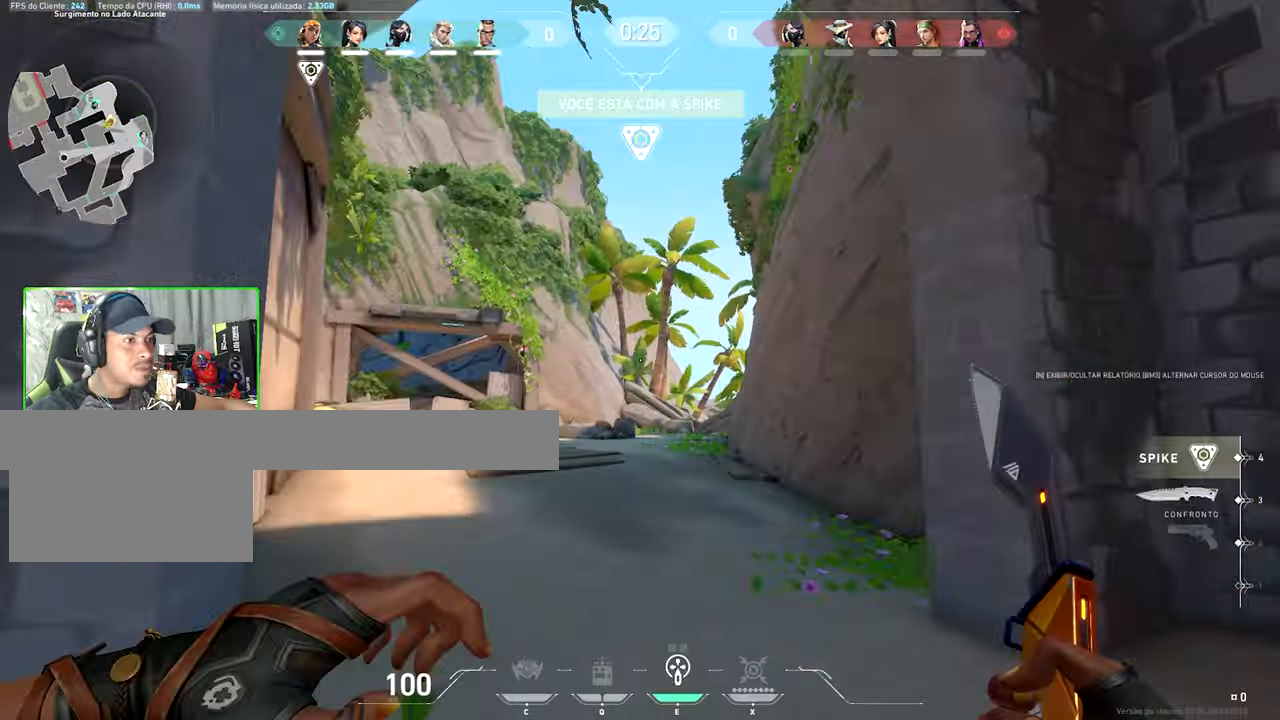
{"keys": ["tab", "v", "w"], "mouse": [], "mouse_move": "left", "events": [[184, "tab", "down"]]}
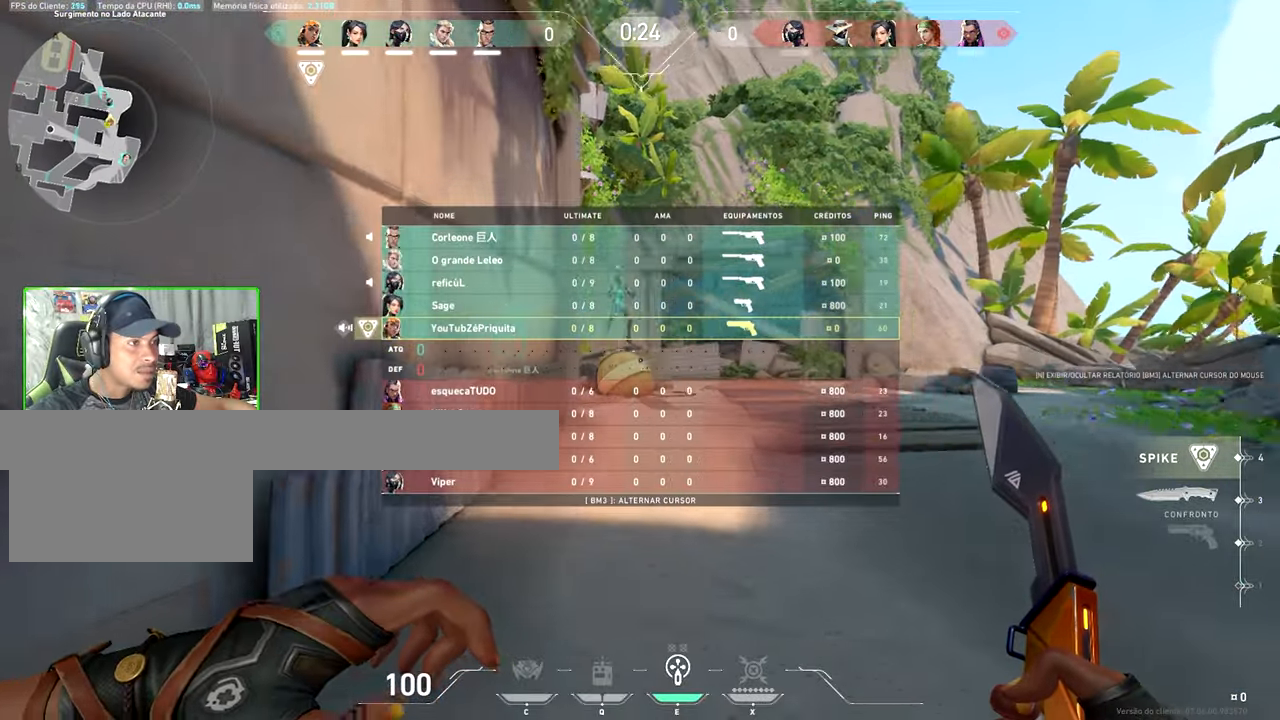
{"keys": ["tab", "v", "w"], "mouse": [], "mouse_move": "still", "events": []}
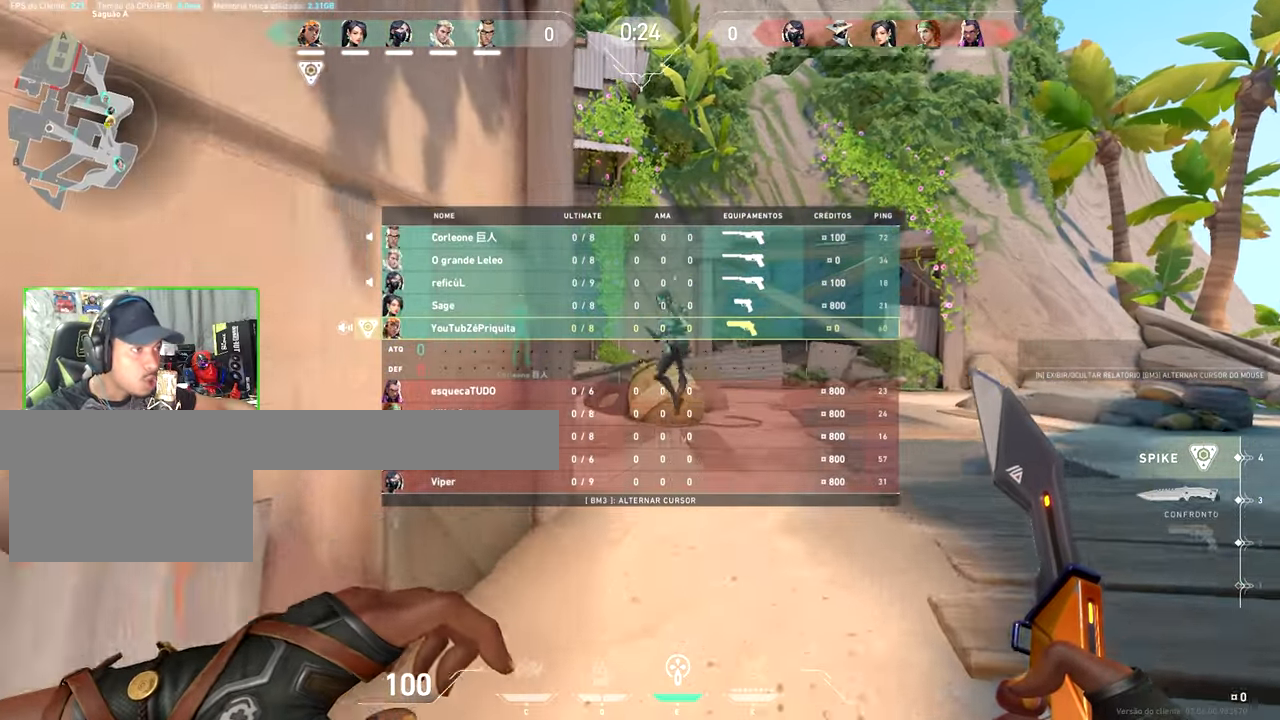
{"keys": ["tab", "v", "w"], "mouse": [], "mouse_move": "left", "events": []}
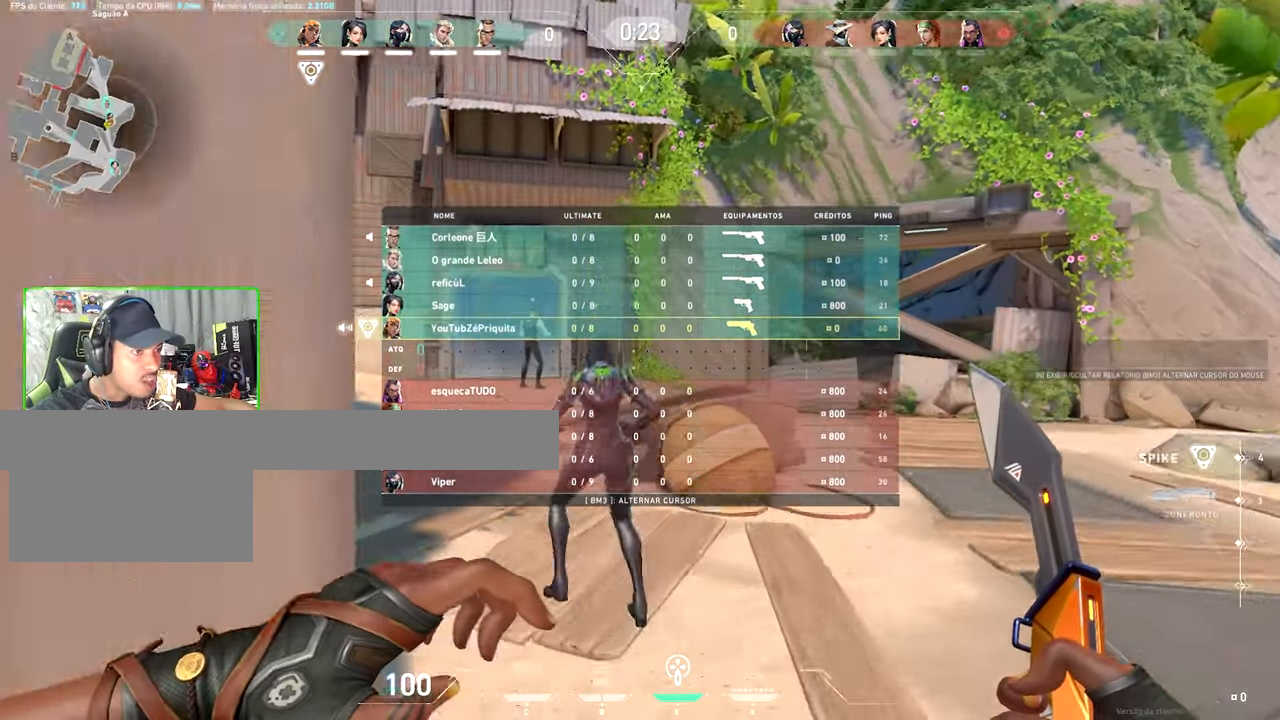
{"keys": ["tab", "v", "w"], "mouse": [], "mouse_move": "still", "events": []}
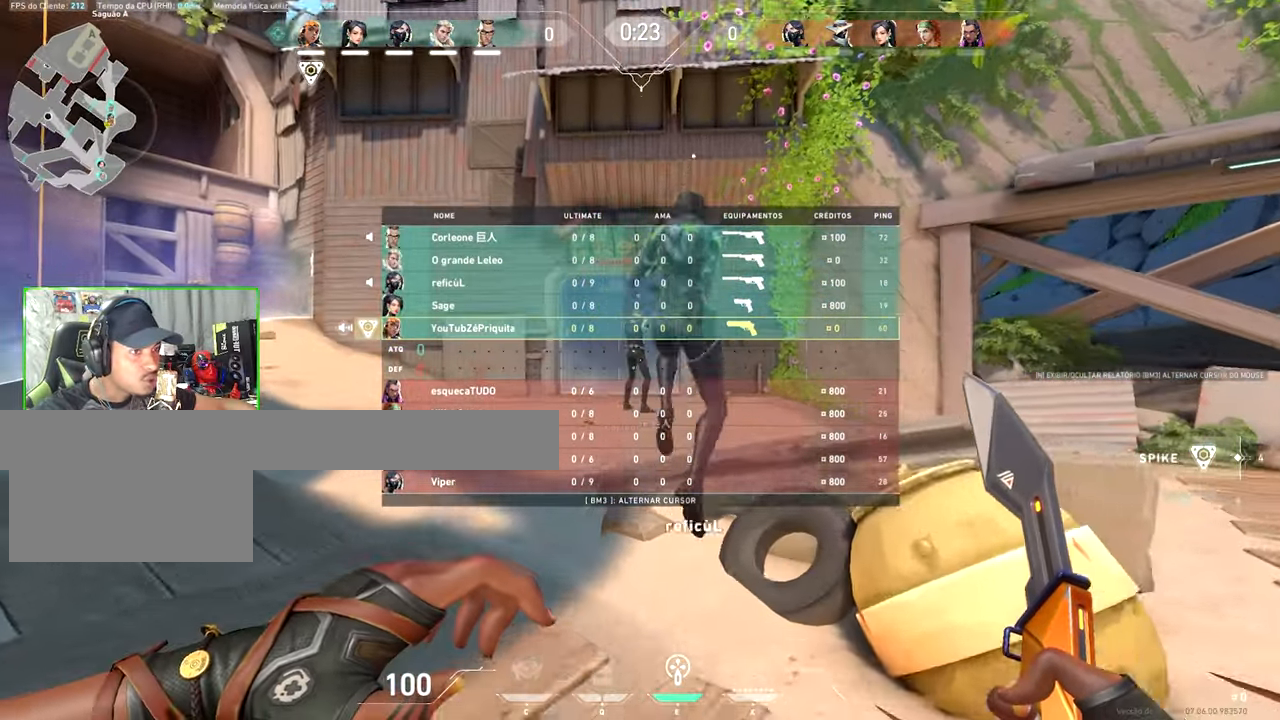
{"keys": [], "mouse": [], "mouse_move": "left", "events": [[384, "tab", "up"], [434, "v", "up"], [434, "w", "up"]]}
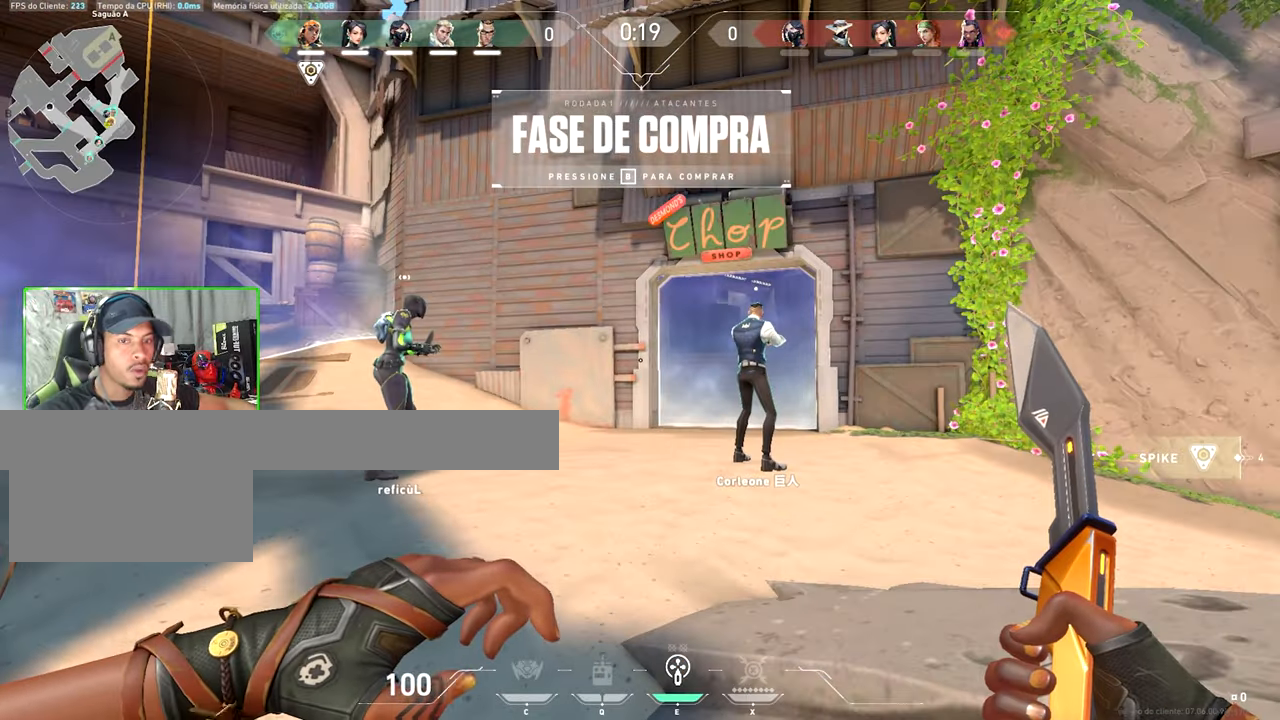
{"keys": ["w"], "mouse": [], "mouse_move": "left", "events": [[417, "w", "down"]]}
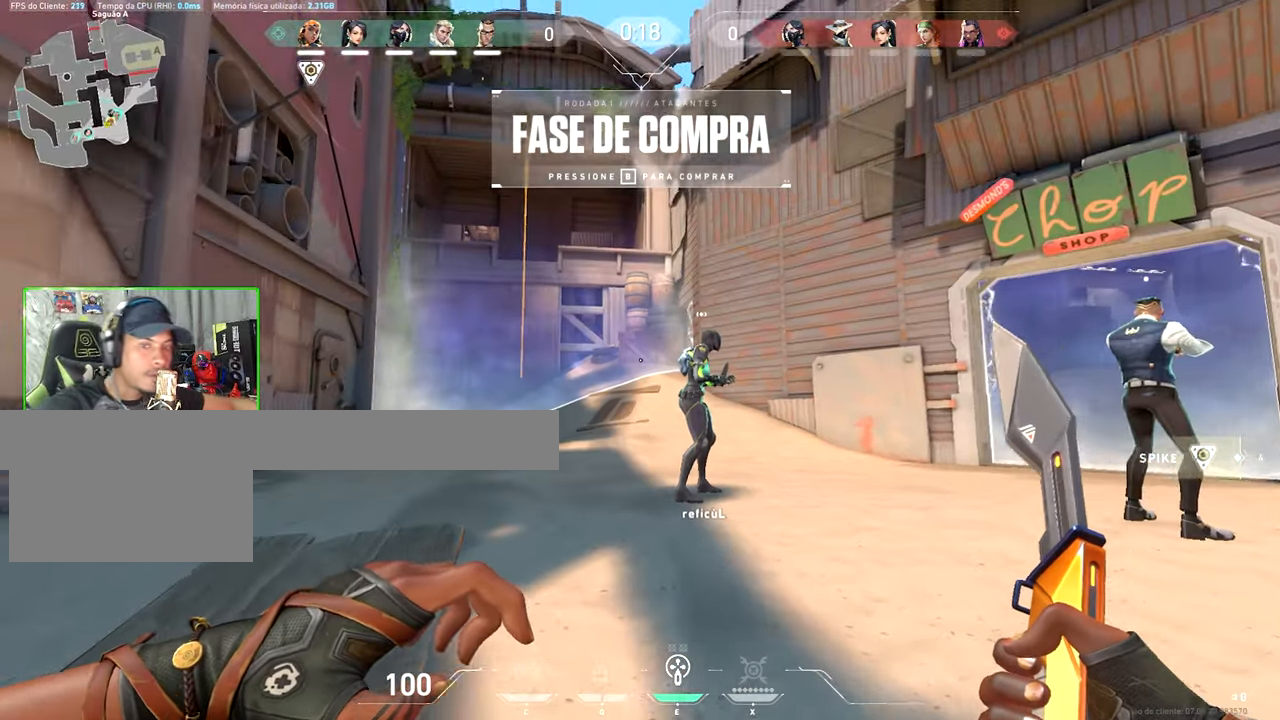
{"keys": ["w"], "mouse": [], "mouse_move": "still", "events": [[184, "a", "down"], [384, "a", "up"]]}
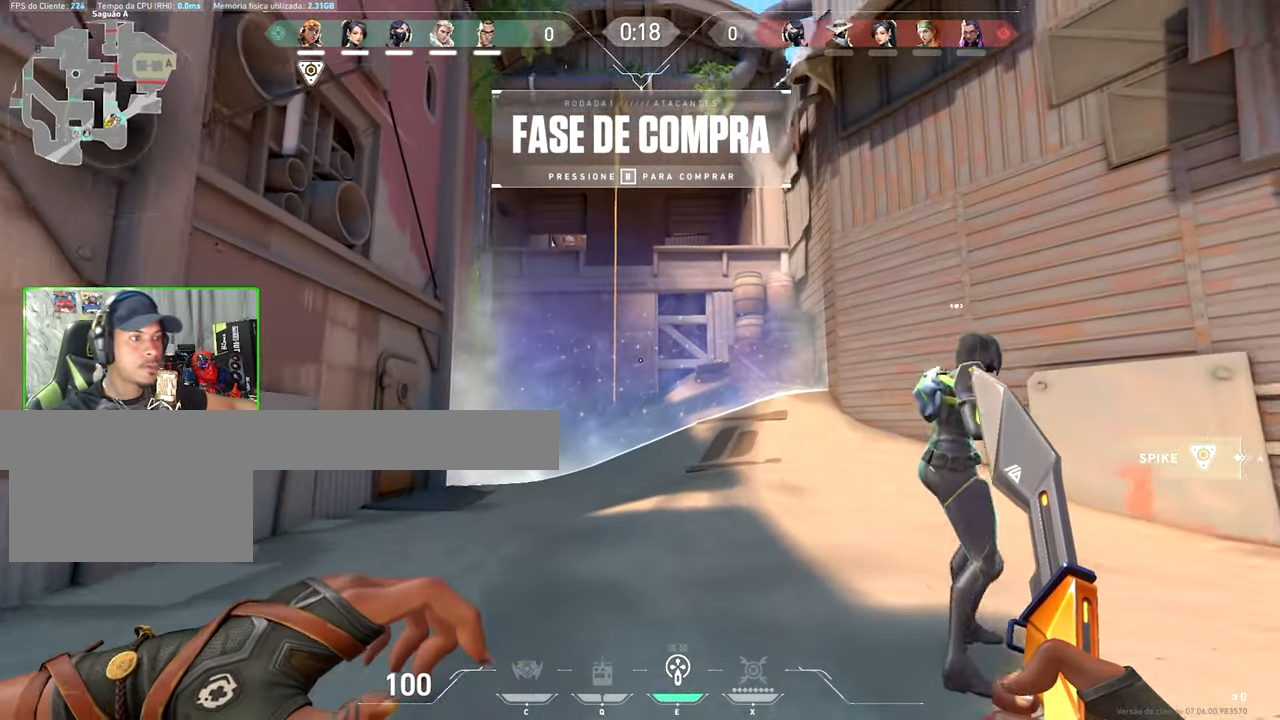
{"keys": ["w"], "mouse": [], "mouse_move": "still", "events": []}
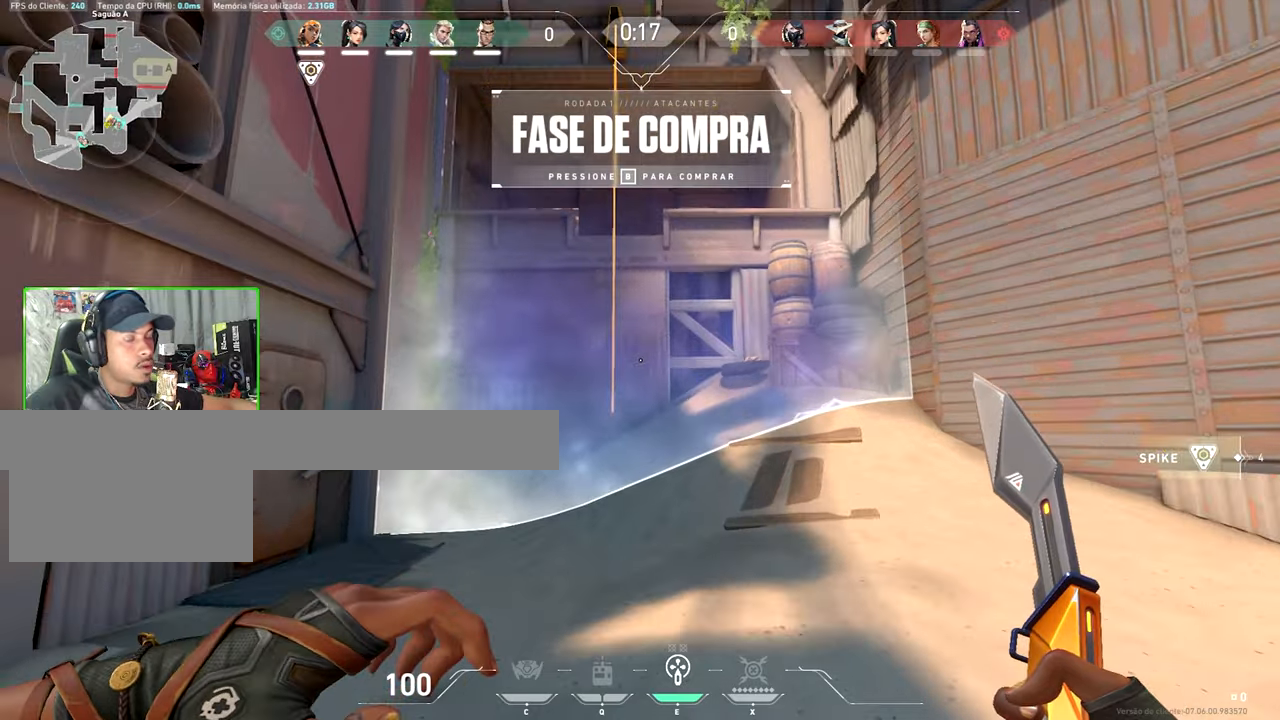
{"keys": ["space", "w"], "mouse": [], "mouse_move": "still", "events": [[500, "space", "down"]]}
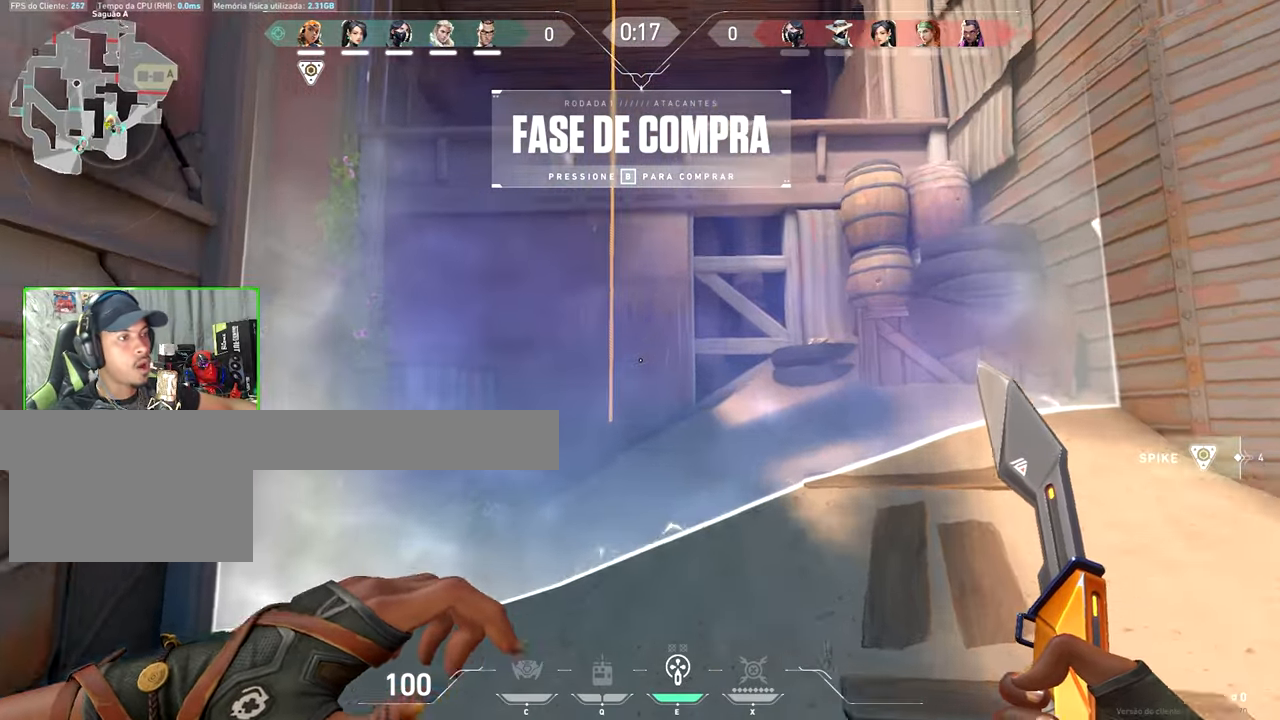
{"keys": ["w"], "mouse": ["left"], "mouse_move": "still", "events": [[50, "a", "down"], [150, "space", "up"], [233, "a", "up"], [466, "mouse_left", "down"]]}
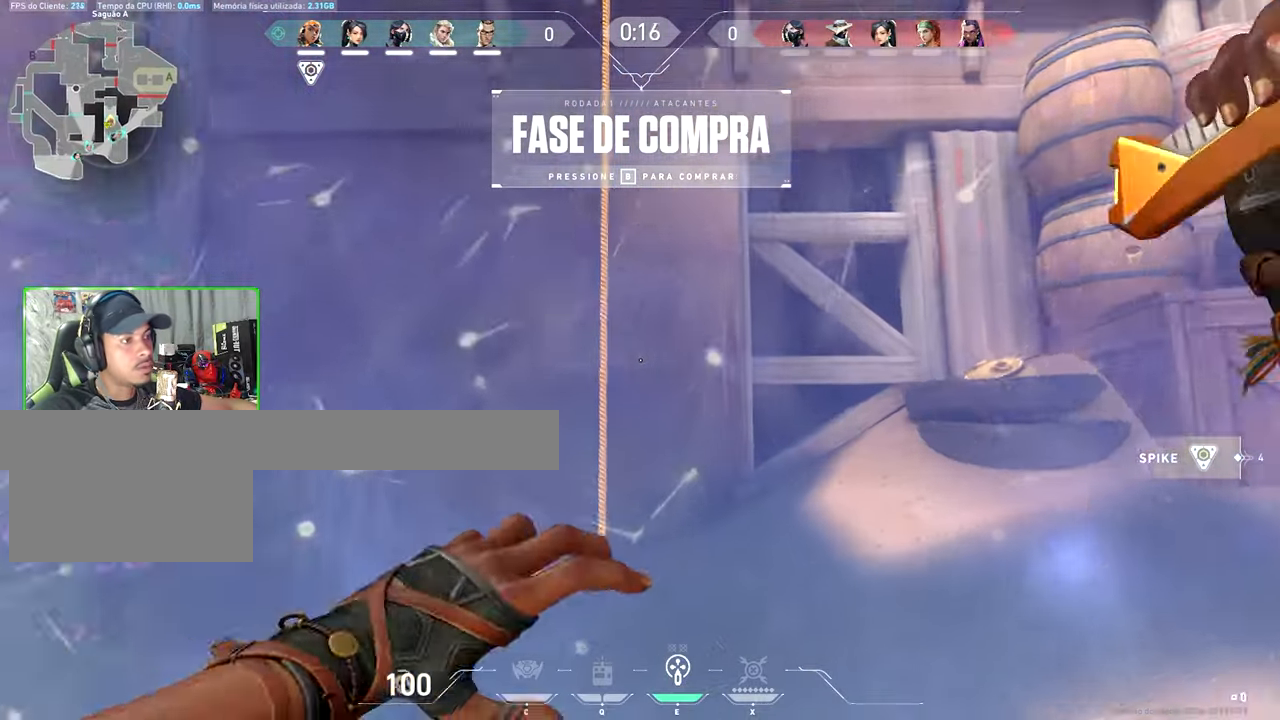
{"keys": ["v", "w"], "mouse": [], "mouse_move": "up", "events": [[116, "w", "up"], [150, "mouse_left", "up"], [183, "v", "down"], [183, "w", "down"]]}
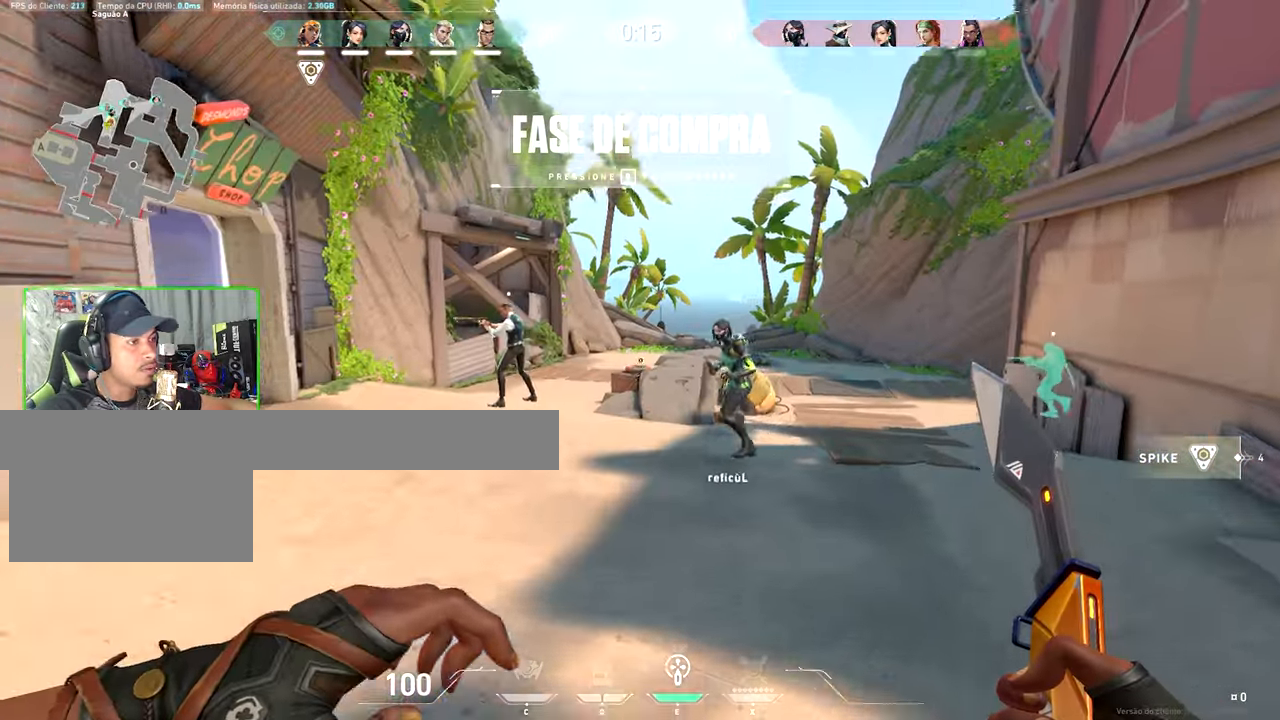
{"keys": ["v", "w"], "mouse": [], "mouse_move": "still", "events": [[50, "a", "down"], [116, "a", "up"]]}
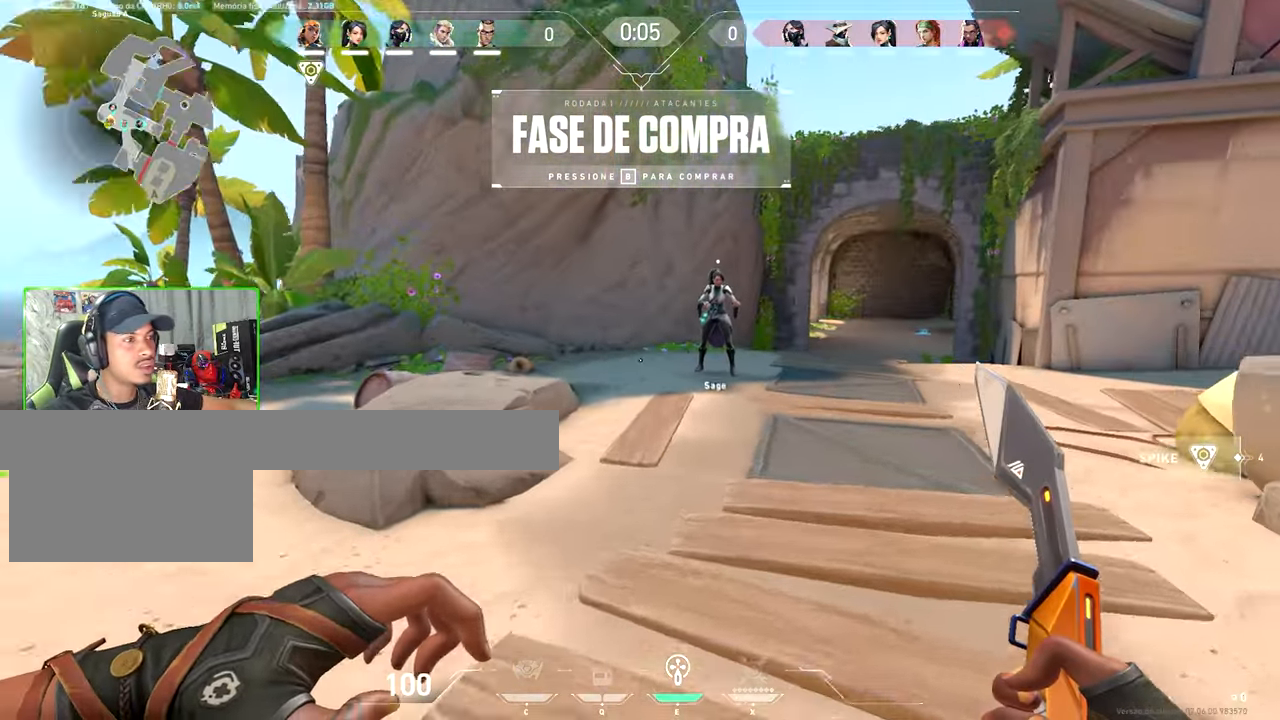
{"keys": ["v", "w"], "mouse": [], "mouse_move": "still", "events": []}
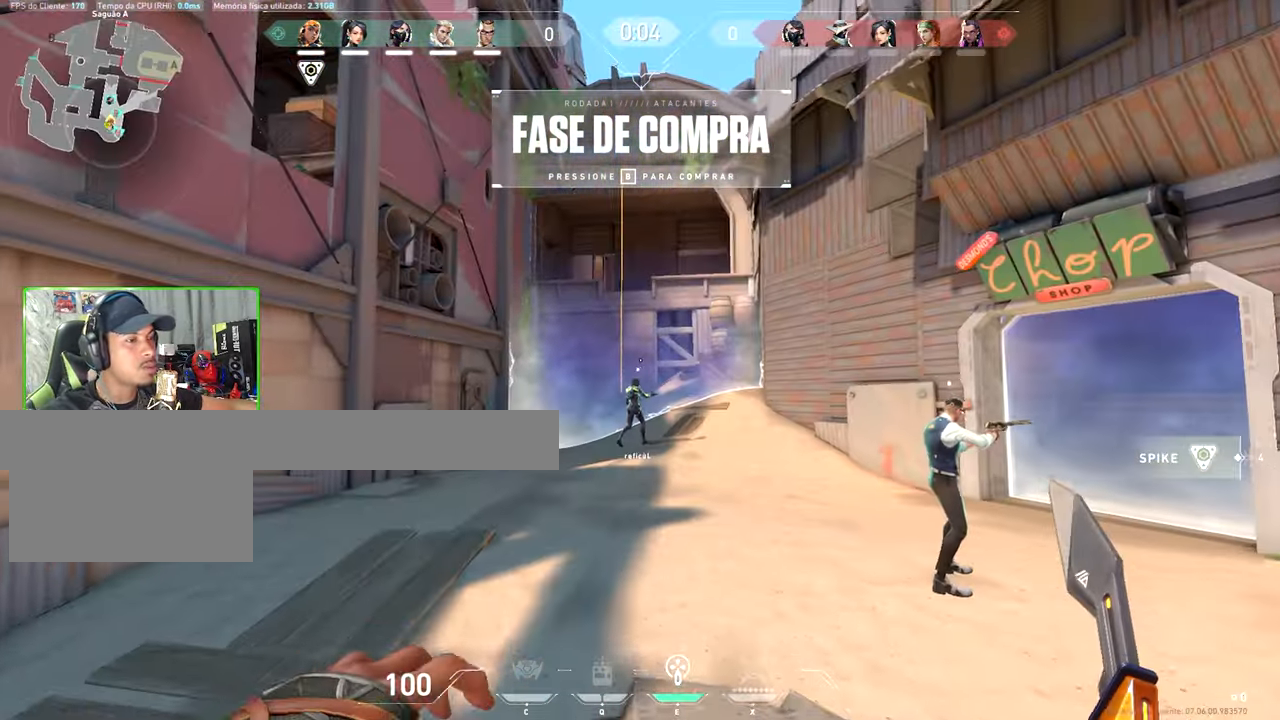
{"keys": ["v", "w"], "mouse": [], "mouse_move": "still", "events": []}
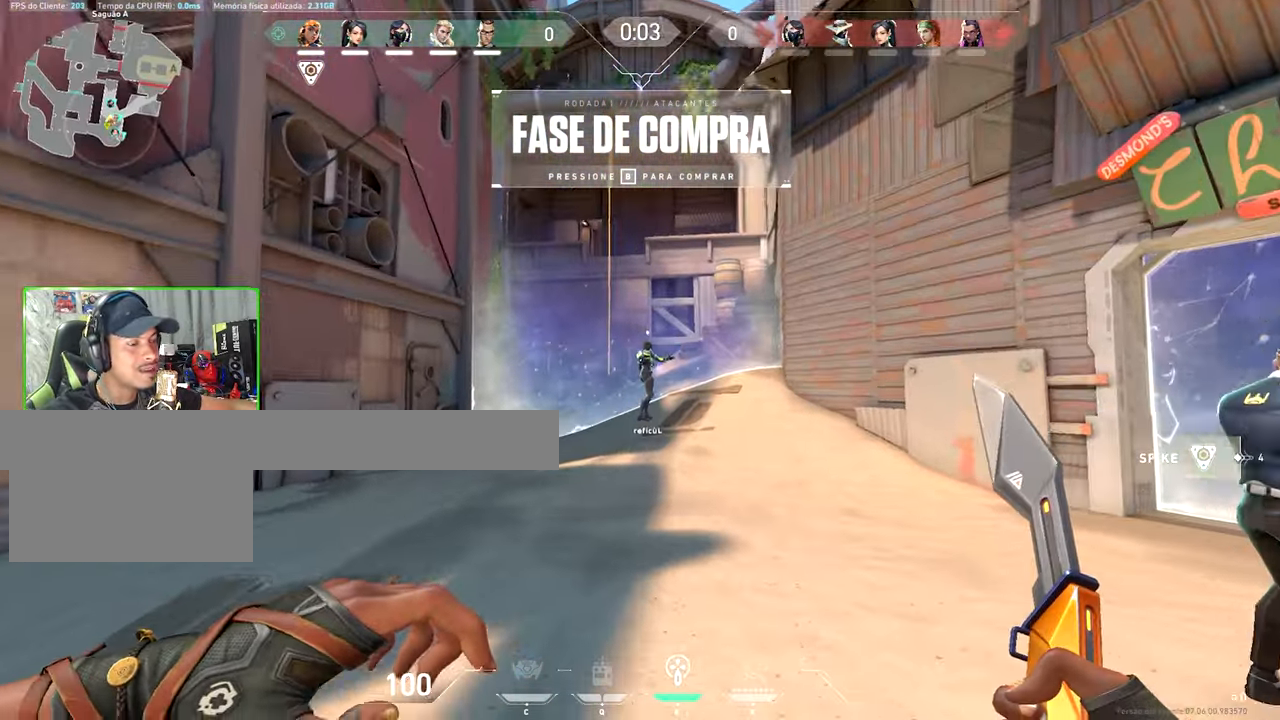
{"keys": ["w"], "mouse": [], "mouse_move": "left", "events": [[133, "space", "down"], [133, "v", "up"], [150, "space", "up"], [233, "mouse_right", "down"], [333, "d", "down"], [383, "mouse_right", "up"], [500, "d", "up"]]}
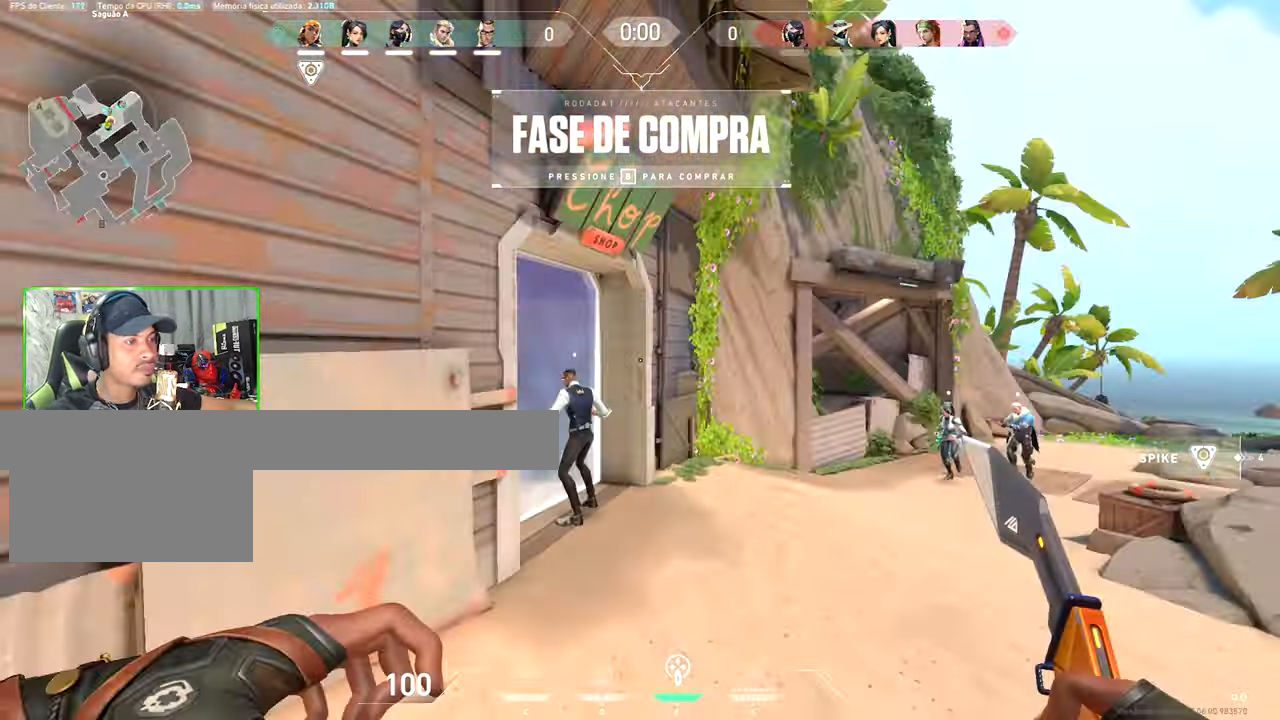
{"keys": ["shift", "w"], "mouse": [], "mouse_move": "still", "events": [[116, "d", "down"], [133, "d", "up"], [133, "shift", "down"], [200, "d", "down"], [233, "w", "up"], [283, "a", "down"], [283, "d", "up"], [283, "w", "down"], [333, "a", "up"]]}
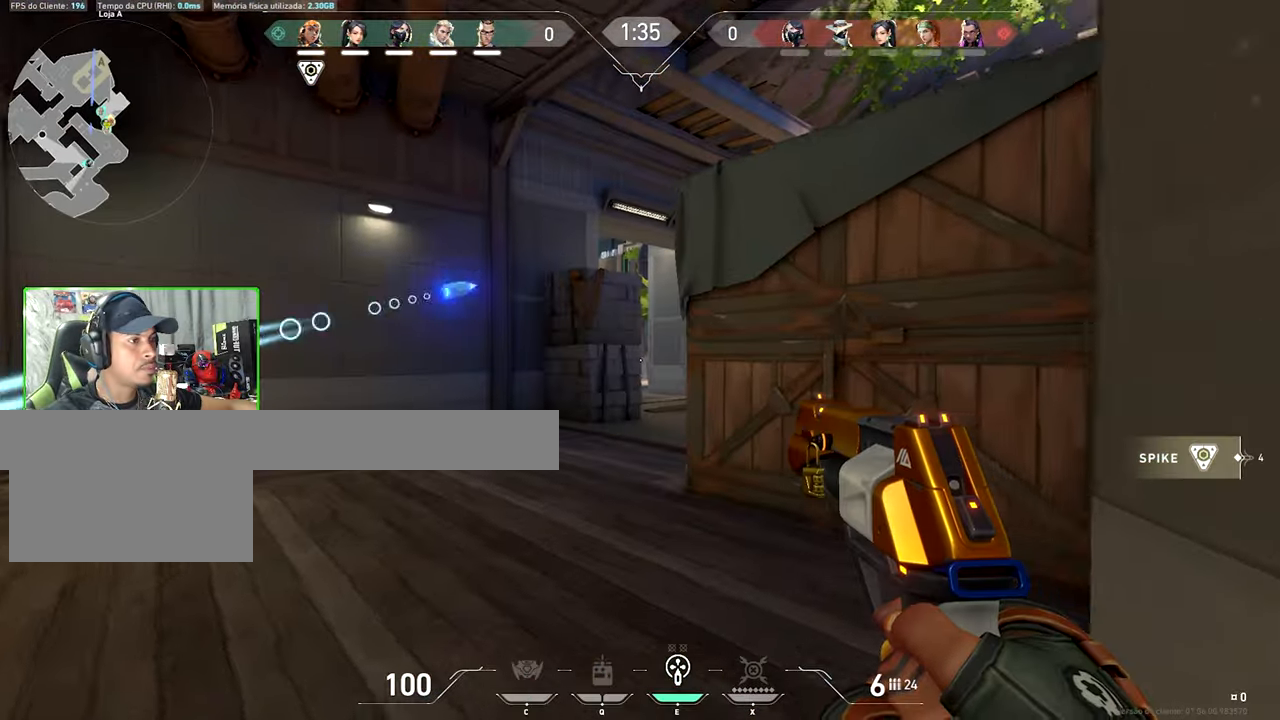
{"keys": ["a", "shift"], "mouse": [], "mouse_move": "still", "events": [[333, "d", "down"], [333, "w", "up"], [416, "d", "up"], [466, "a", "down"]]}
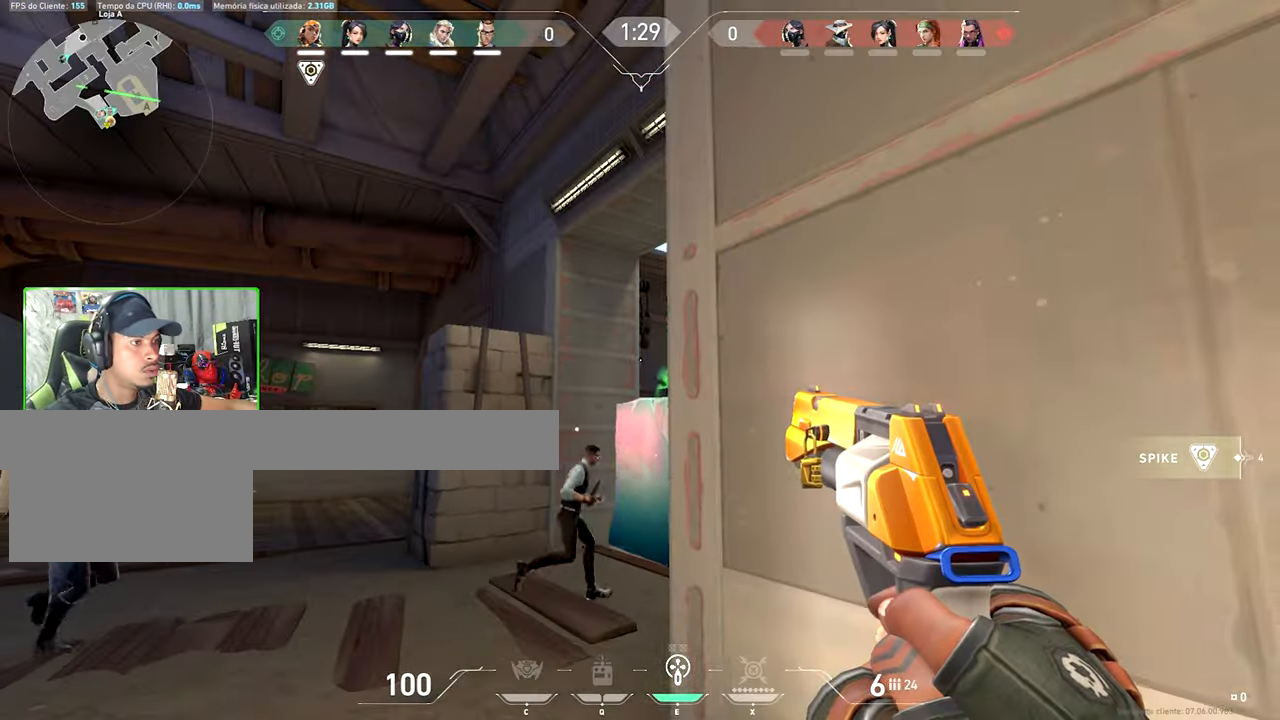
{"keys": ["a", "shift"], "mouse": [], "mouse_move": "still", "events": [[50, "a", "up"], [50, "d", "down"], [200, "d", "up"], [250, "a", "down"]]}
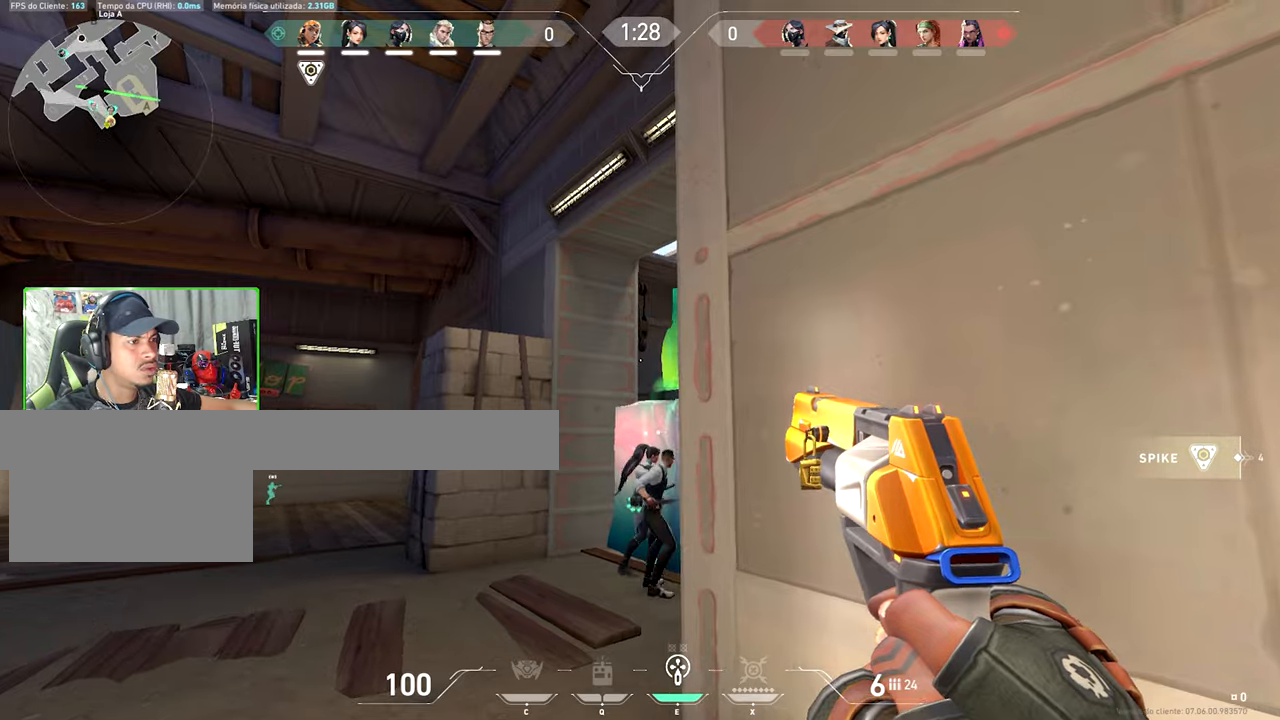
{"keys": [], "mouse": [], "mouse_move": "still", "events": [[17, "d", "down"], [33, "d", "up"], [33, "shift", "up"], [283, "a", "up"], [283, "d", "down"], [333, "d", "up"], [383, "mouse_left", "down"], [467, "mouse_left", "up"]]}
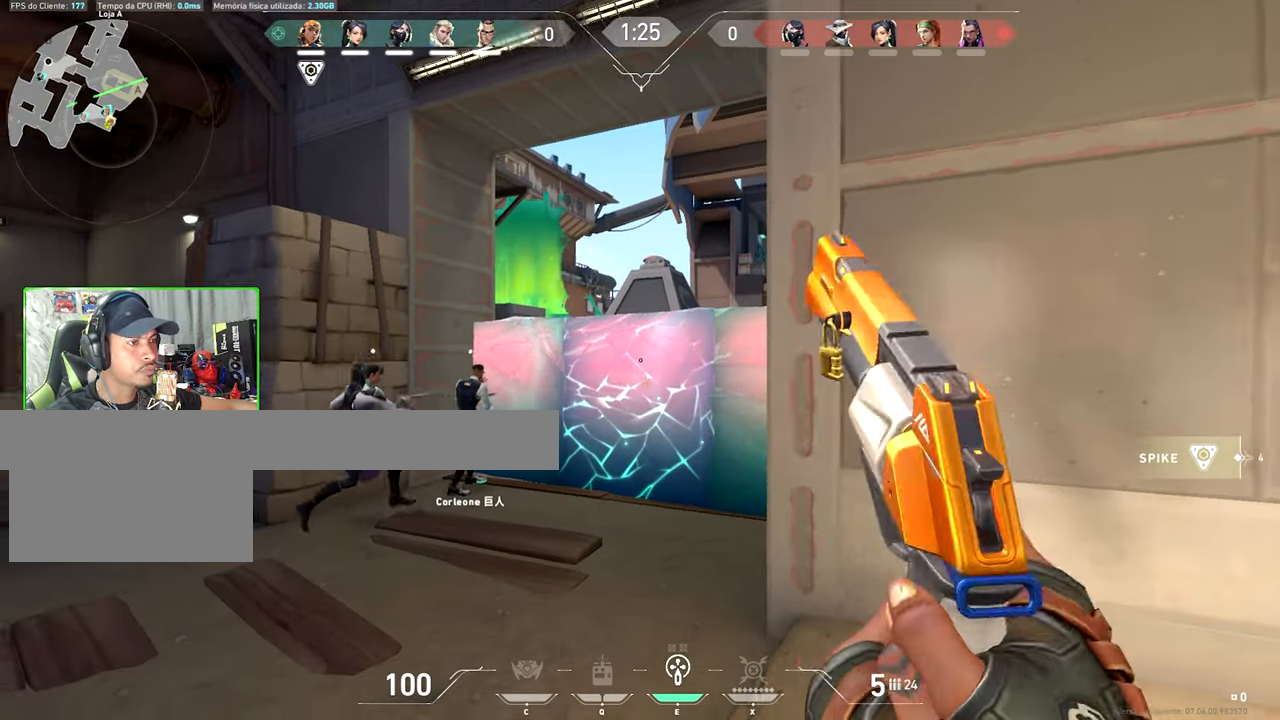
{"keys": ["d"], "mouse": [], "mouse_move": "still", "events": [[117, "d", "down"], [267, "d", "up"], [300, "mouse_left", "down"], [450, "mouse_left", "up"], [483, "d", "down"]]}
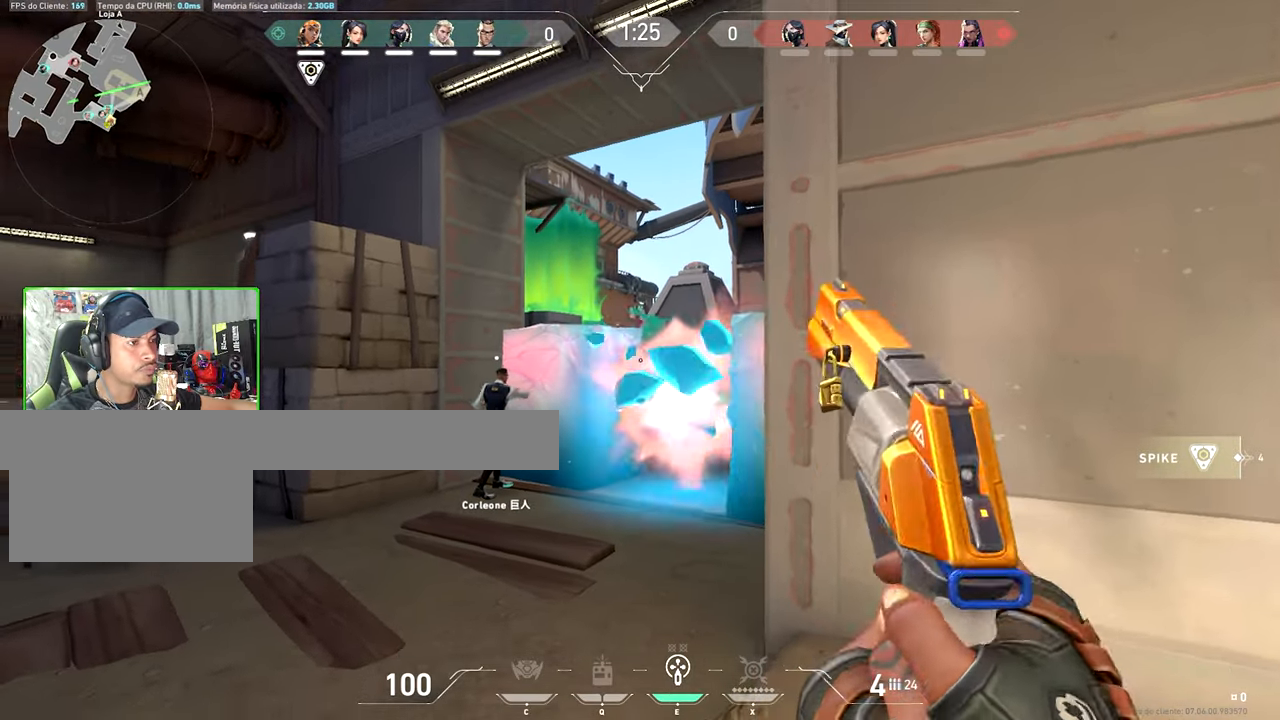
{"keys": ["w"], "mouse": [], "mouse_move": "right", "events": [[233, "a", "down"], [233, "d", "up"], [233, "w", "down"], [500, "a", "up"]]}
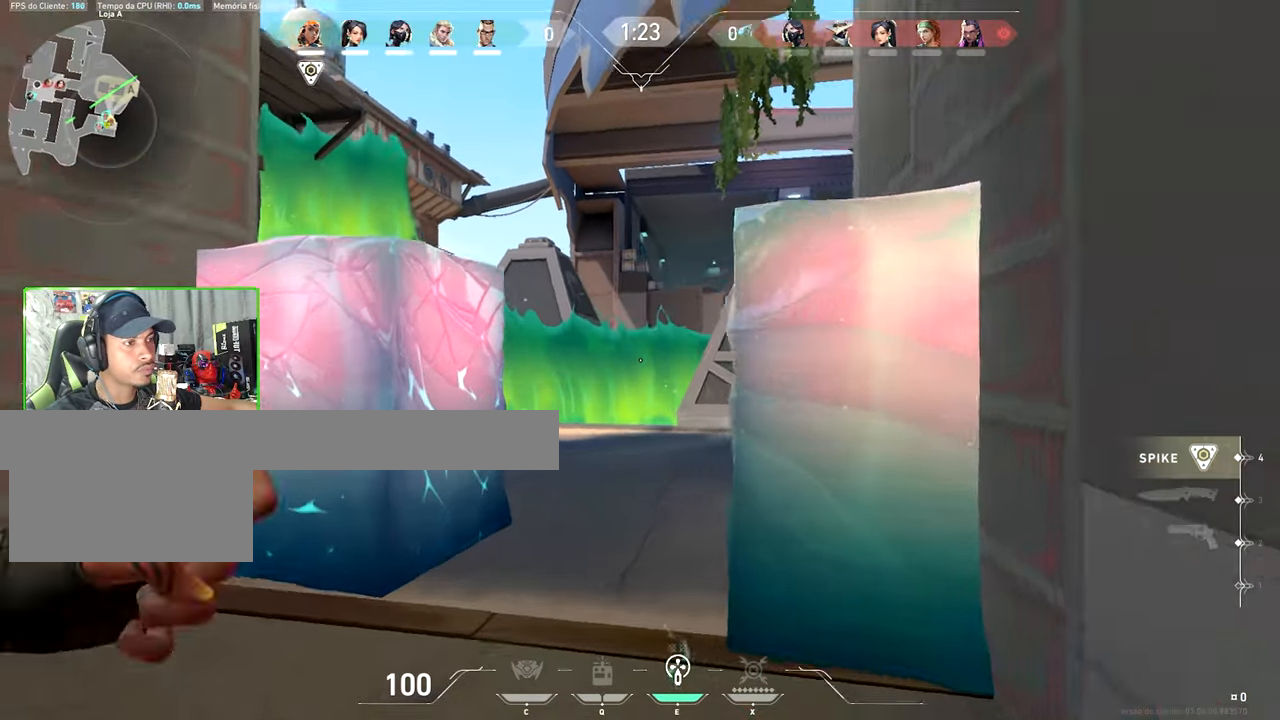
{"keys": [], "mouse": ["left"], "mouse_move": "still", "events": [[383, "w", "up"], [417, "mouse_left", "down"]]}
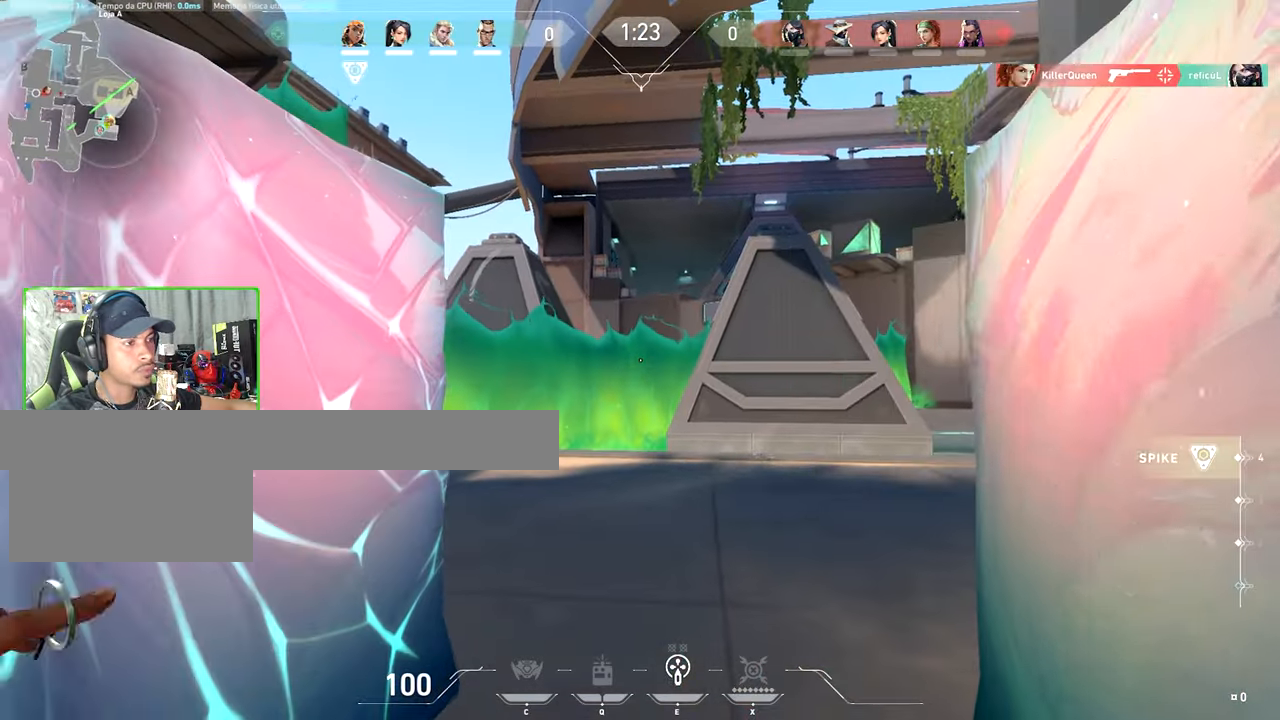
{"keys": ["a"], "mouse": [], "mouse_move": "right", "events": [[17, "mouse_left", "up"], [100, "a", "down"]]}
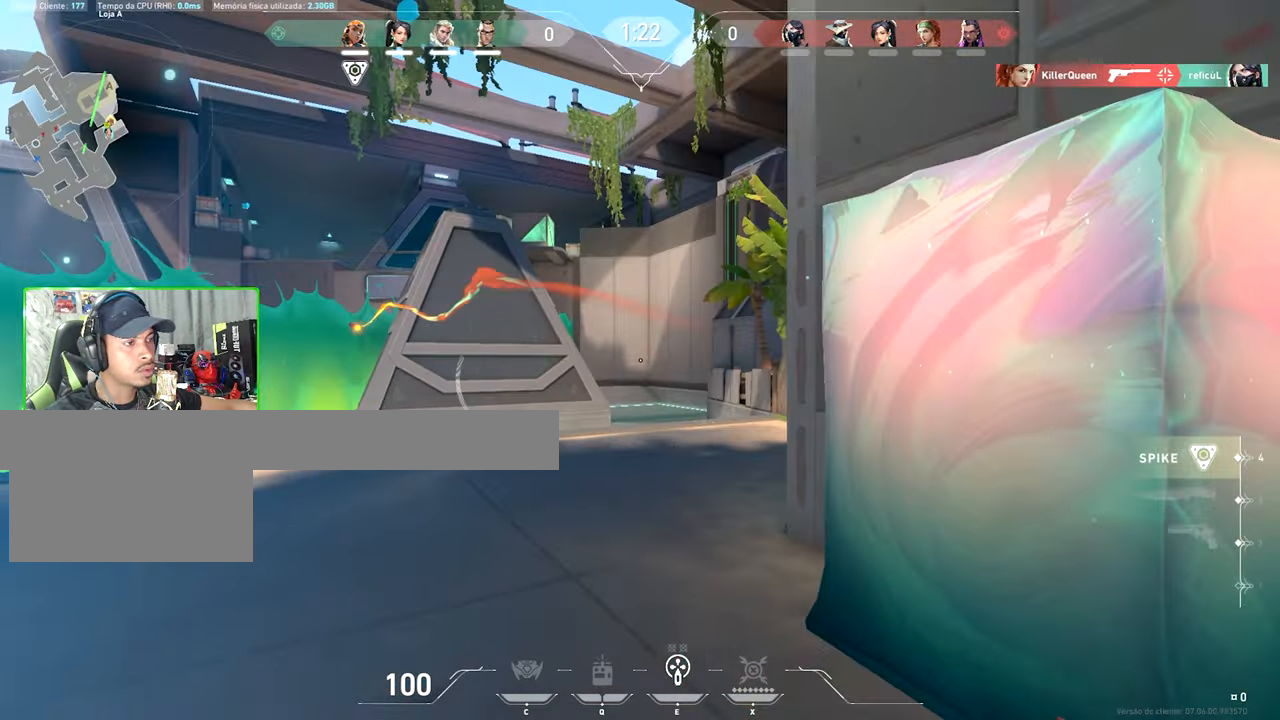
{"keys": ["d"], "mouse": [], "mouse_move": "left", "events": [[167, "a", "up"], [167, "s", "down"], [317, "d", "down"], [417, "s", "up"]]}
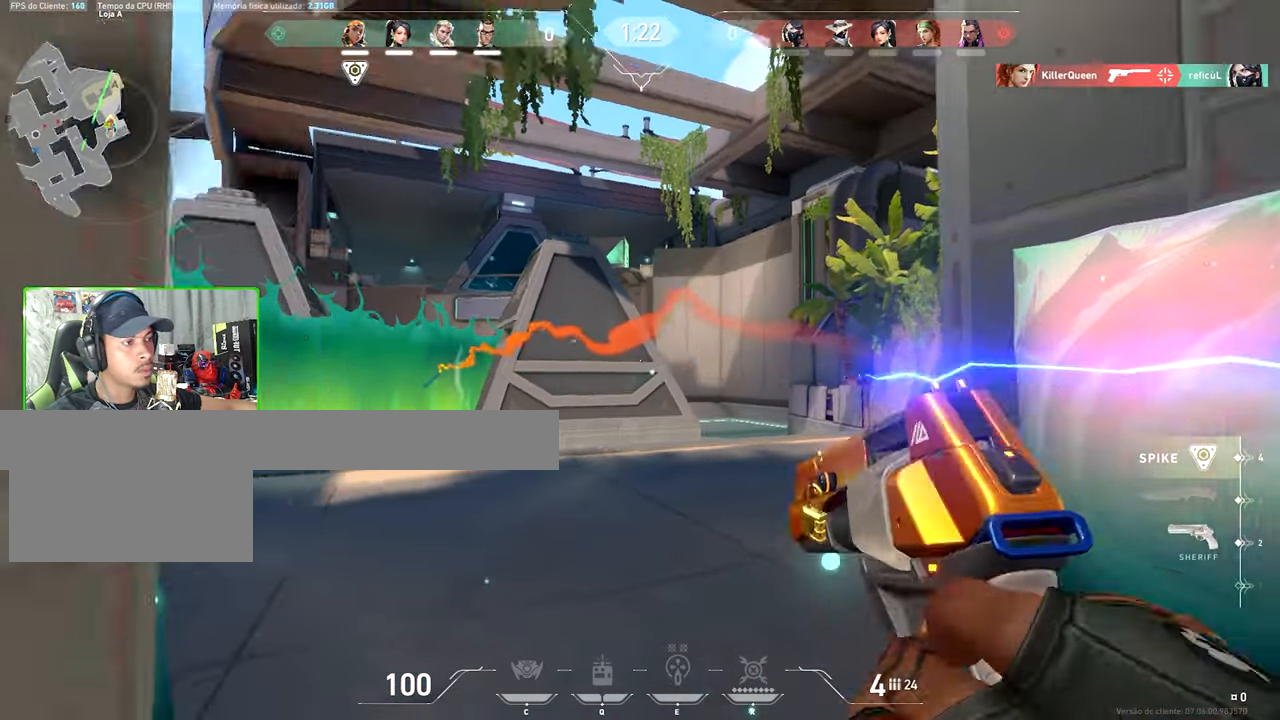
{"keys": ["d", "s"], "mouse": [], "mouse_move": "left", "events": [[417, "s", "down"]]}
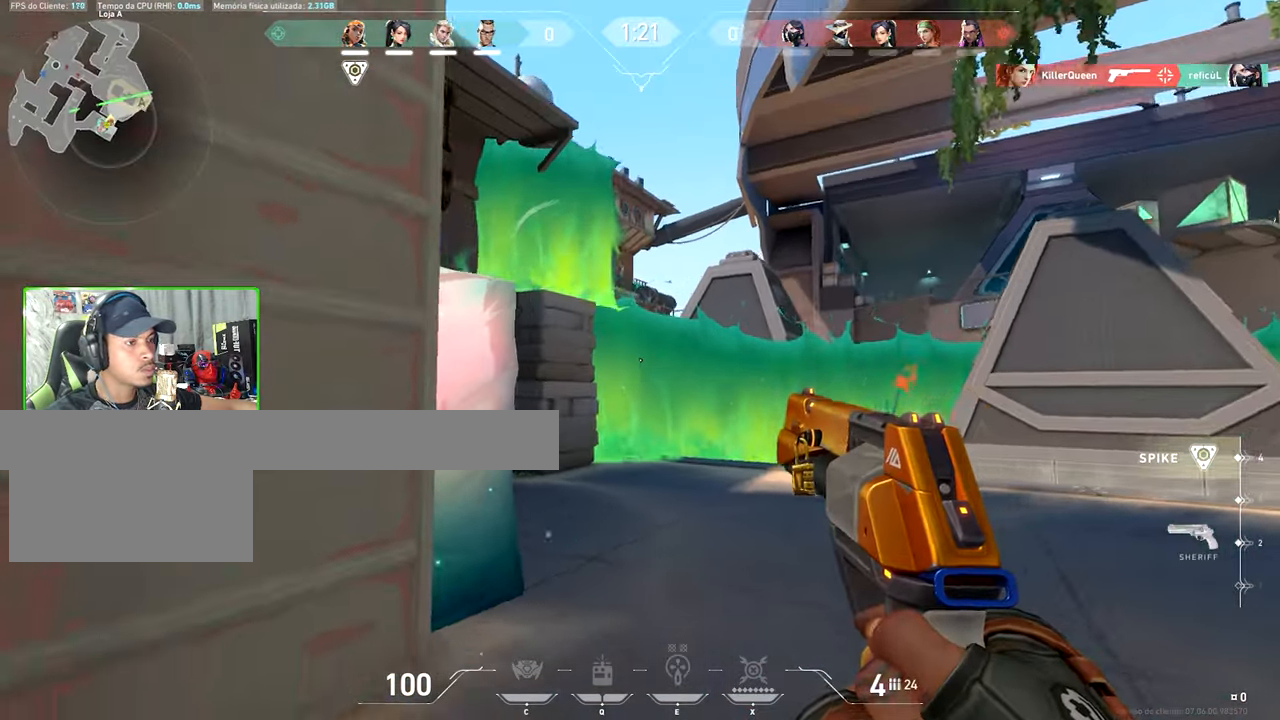
{"keys": ["d"], "mouse": [], "mouse_move": "down-left", "events": [[117, "s", "up"]]}